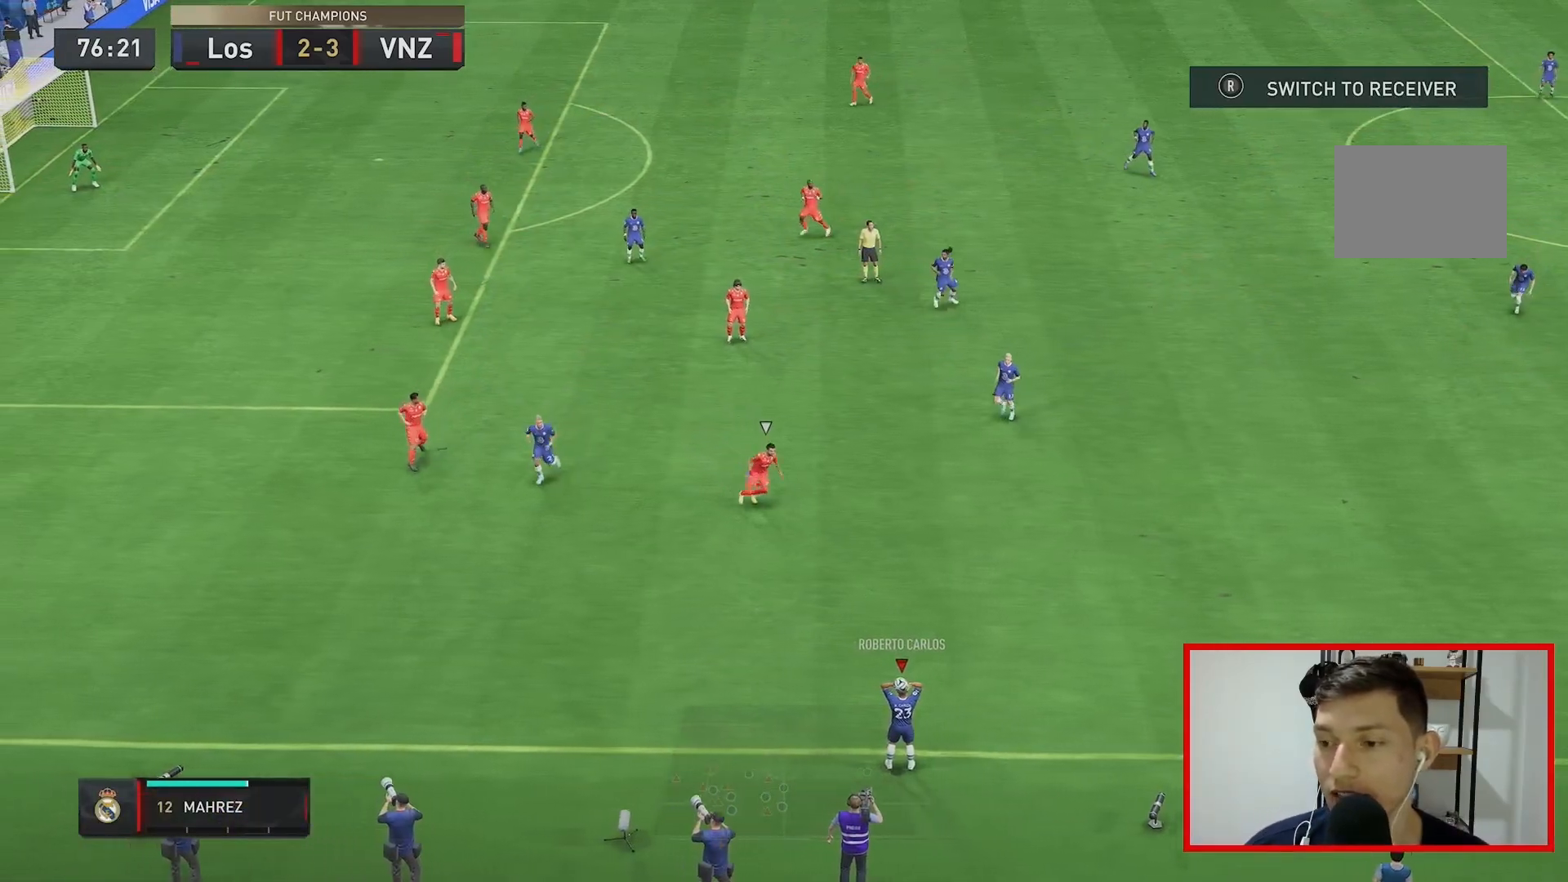
Gameplay with a controller (Xbox layout); each line is a JSON object with the inputs held at the frame after it. "events" lists button and stick changes between this image and that frame as [ms after this image, input, new state], when the widget could be followed in between. Not read: L3 R3.
{"buttons": [], "left_stick": "down-left", "right_stick": "center", "events": [[483, "left_stick", "down-left"]]}
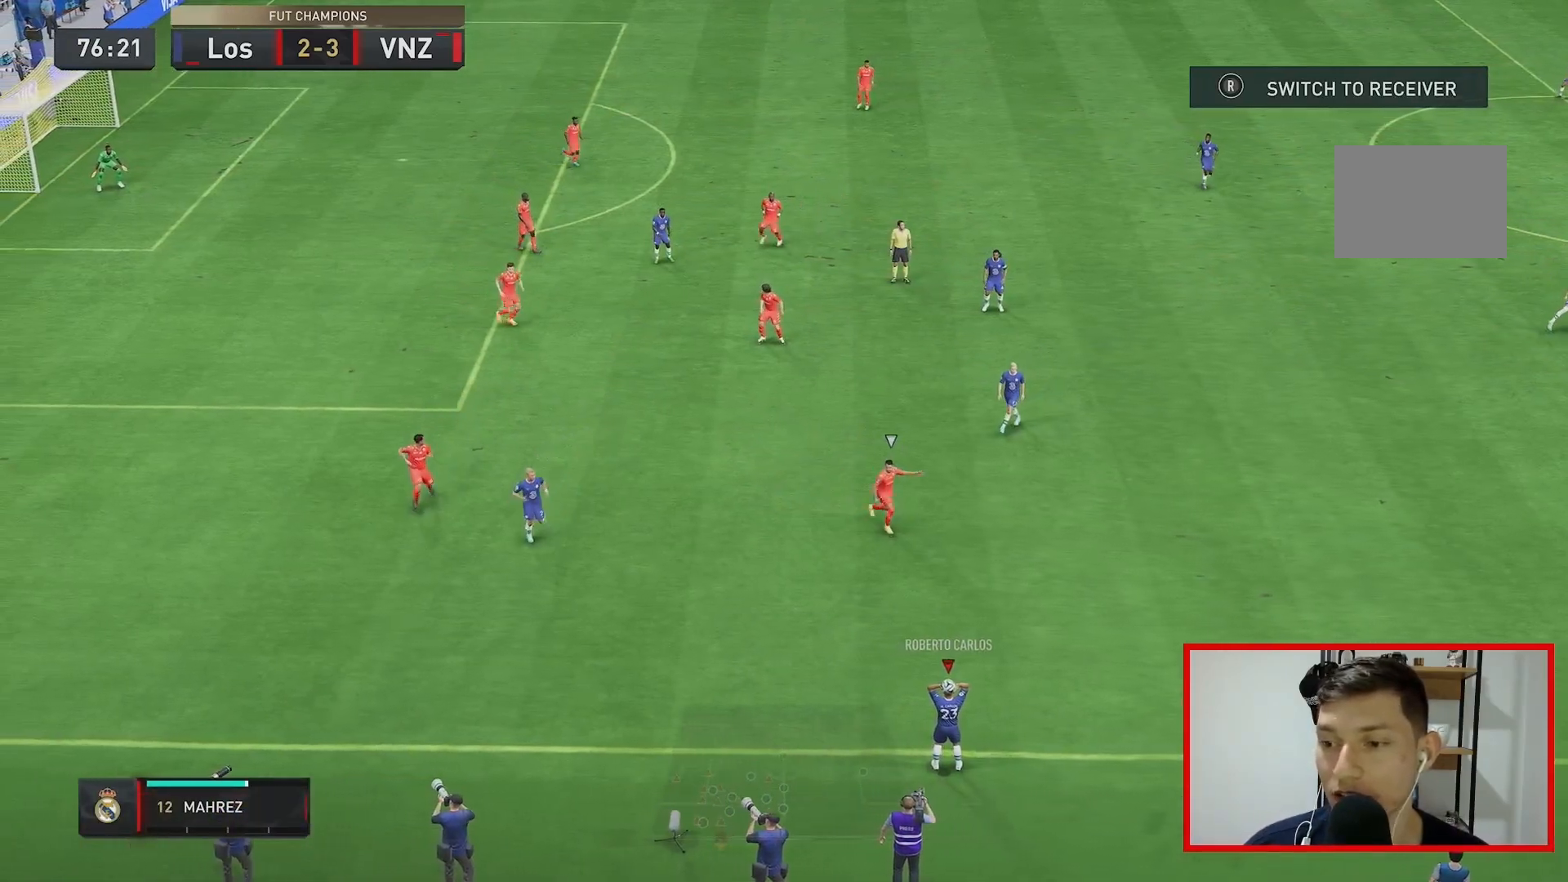
{"buttons": ["L2", "R2"], "left_stick": "down-left", "right_stick": "center", "events": [[117, "left_stick", "center"], [333, "left_stick", "down-left"], [367, "right_stick", "down"], [450, "right_stick", "center"], [467, "R2", "down"], [500, "L2", "down"]]}
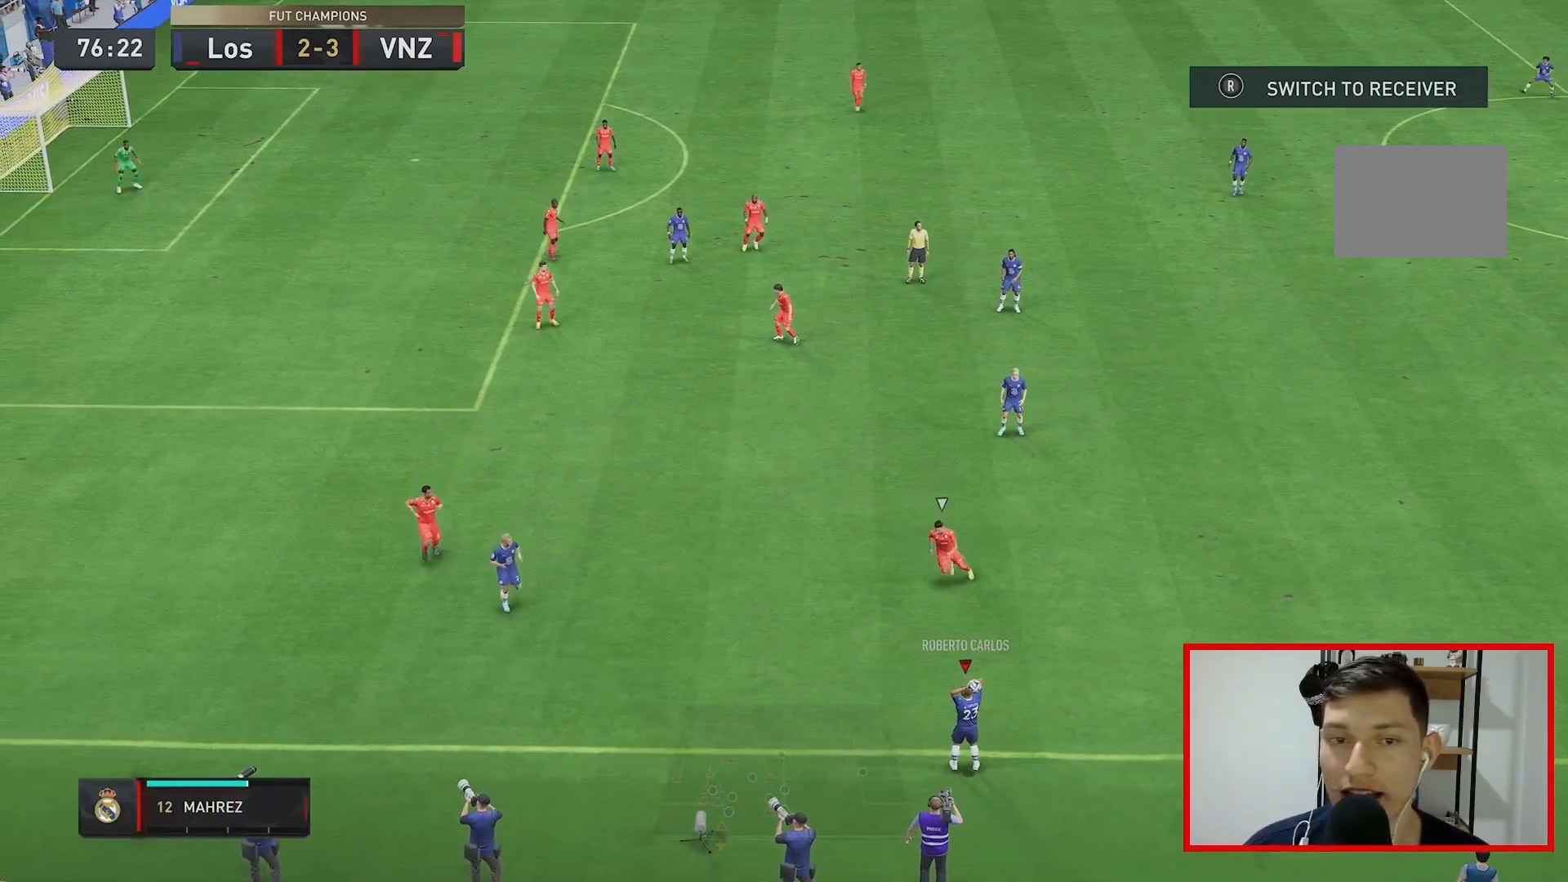
{"buttons": ["L2", "R2"], "left_stick": "down", "right_stick": "center", "events": [[117, "left_stick", "down-right"], [250, "left_stick", "down"], [317, "right_stick", "down"], [433, "right_stick", "center"]]}
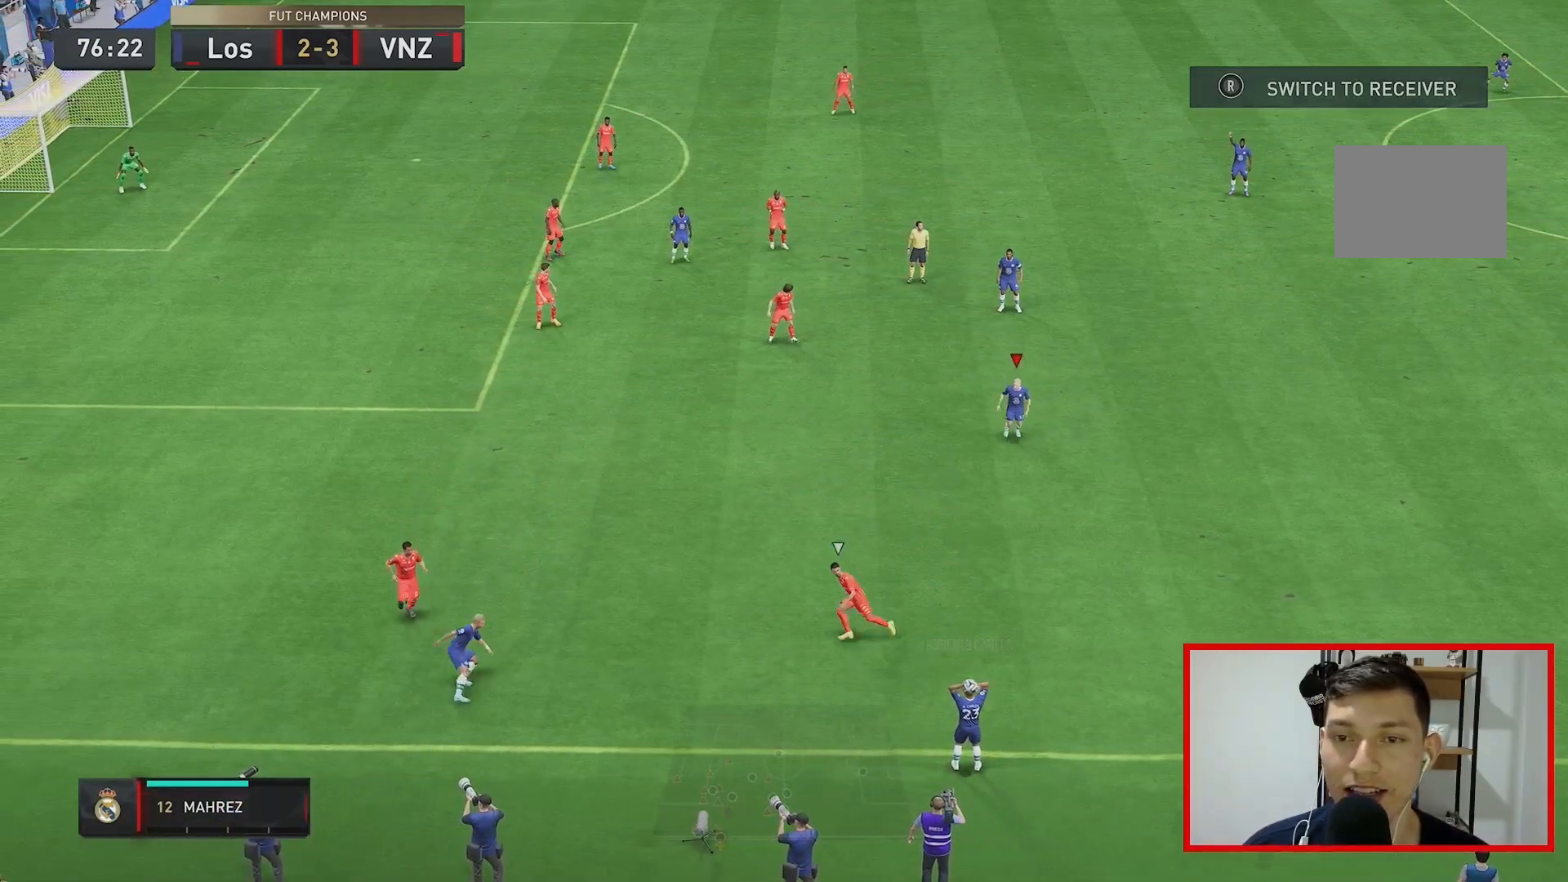
{"buttons": ["A", "L2", "R2"], "left_stick": "right", "right_stick": "center", "events": [[267, "left_stick", "down-right"], [367, "A", "down"], [367, "left_stick", "right"]]}
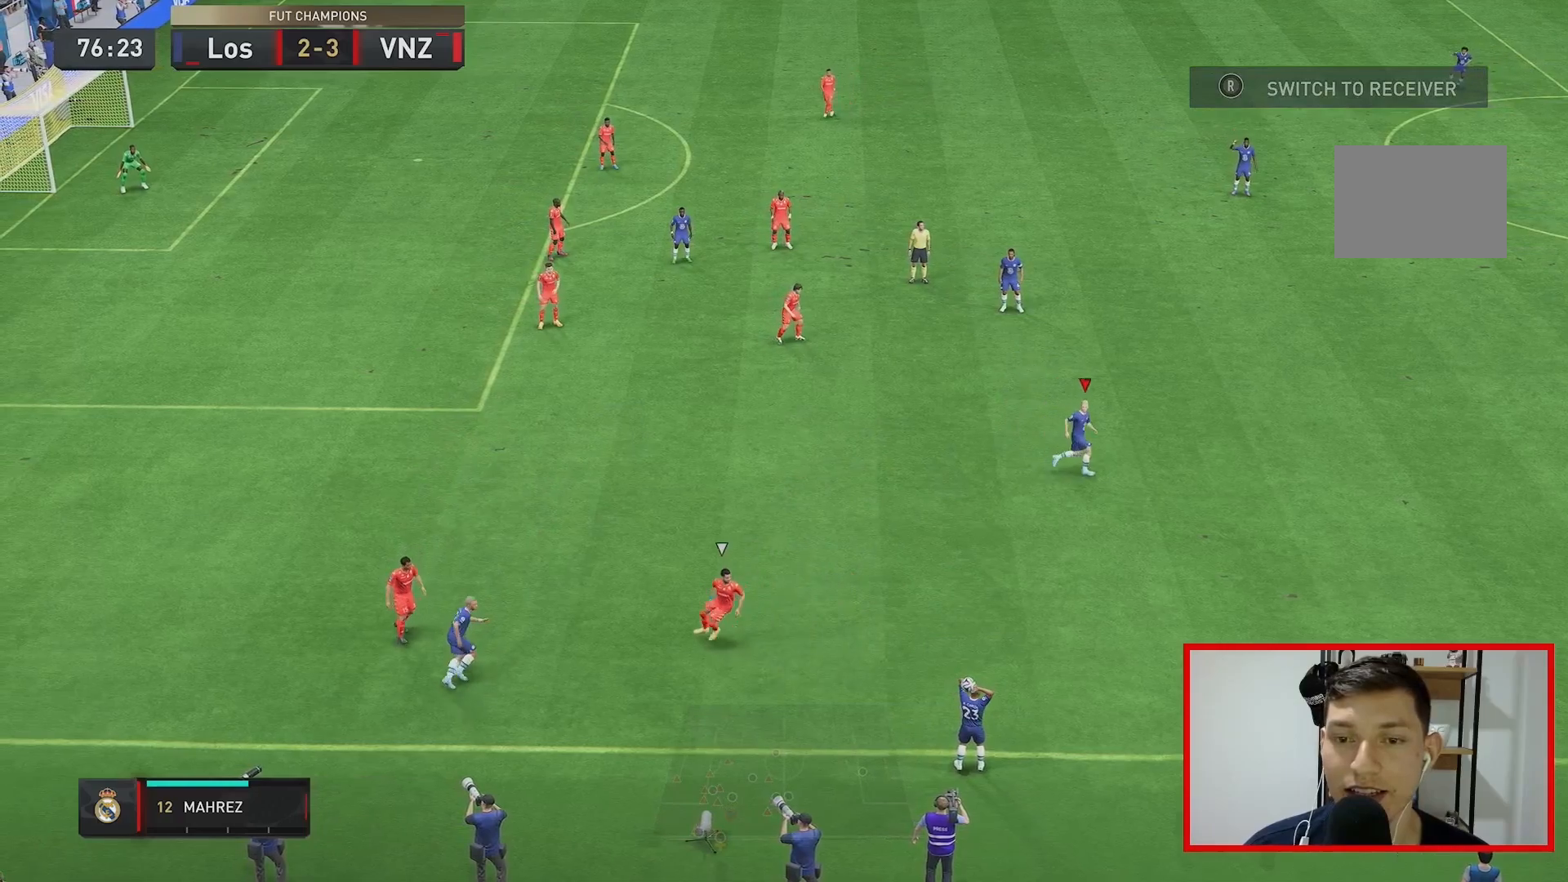
{"buttons": [], "left_stick": "center", "right_stick": "center", "events": [[100, "A", "up"], [167, "left_stick", "center"], [267, "L2", "up"], [317, "R2", "up"]]}
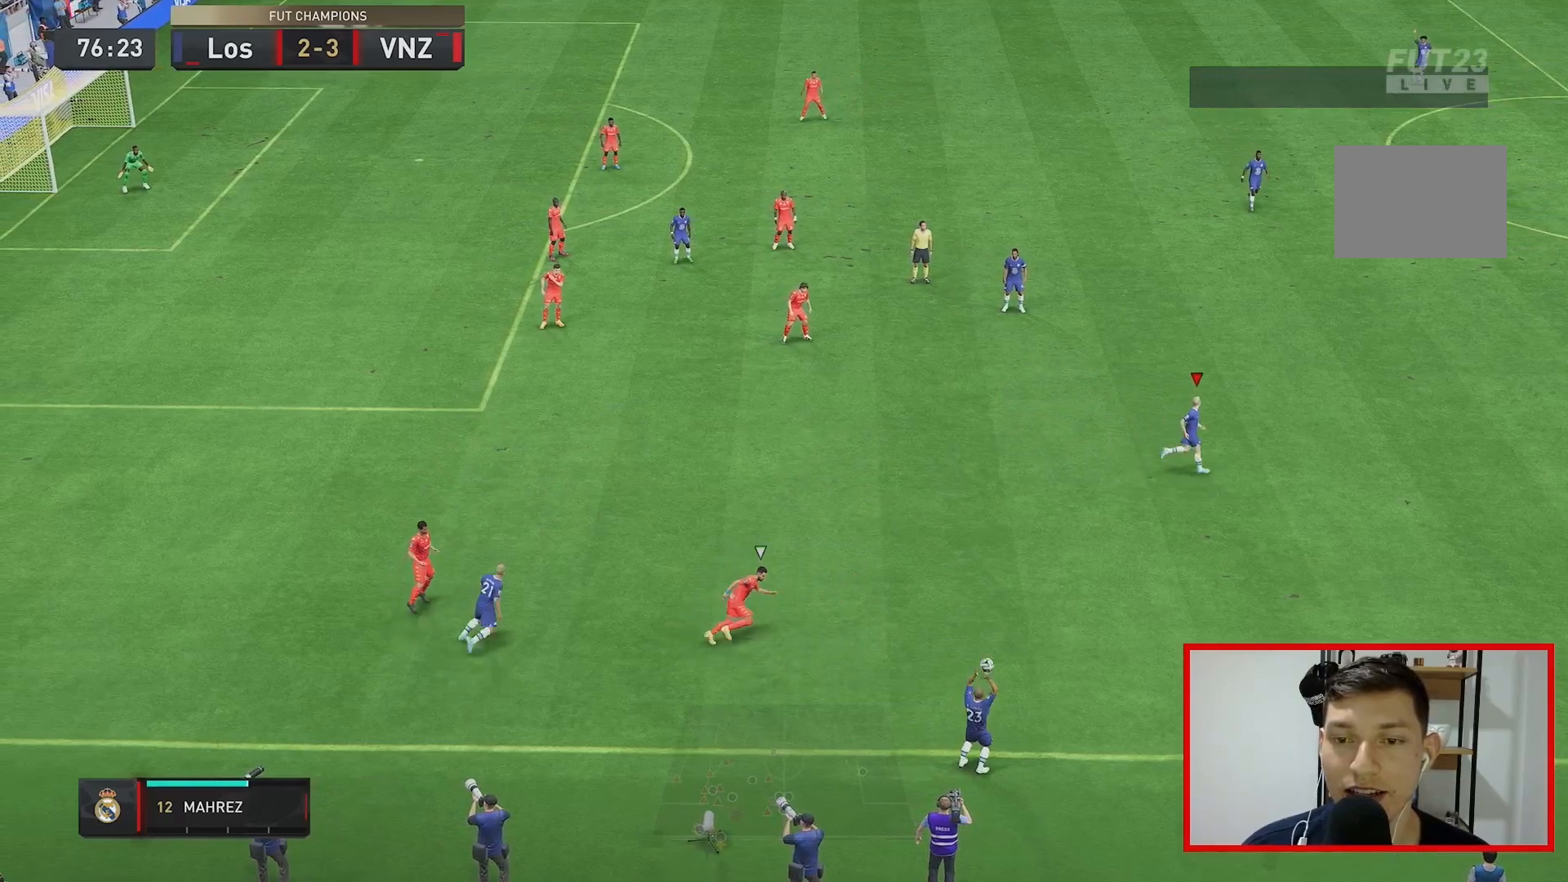
{"buttons": [], "left_stick": "left", "right_stick": "center", "events": [[183, "left_stick", "up-left"], [483, "left_stick", "left"]]}
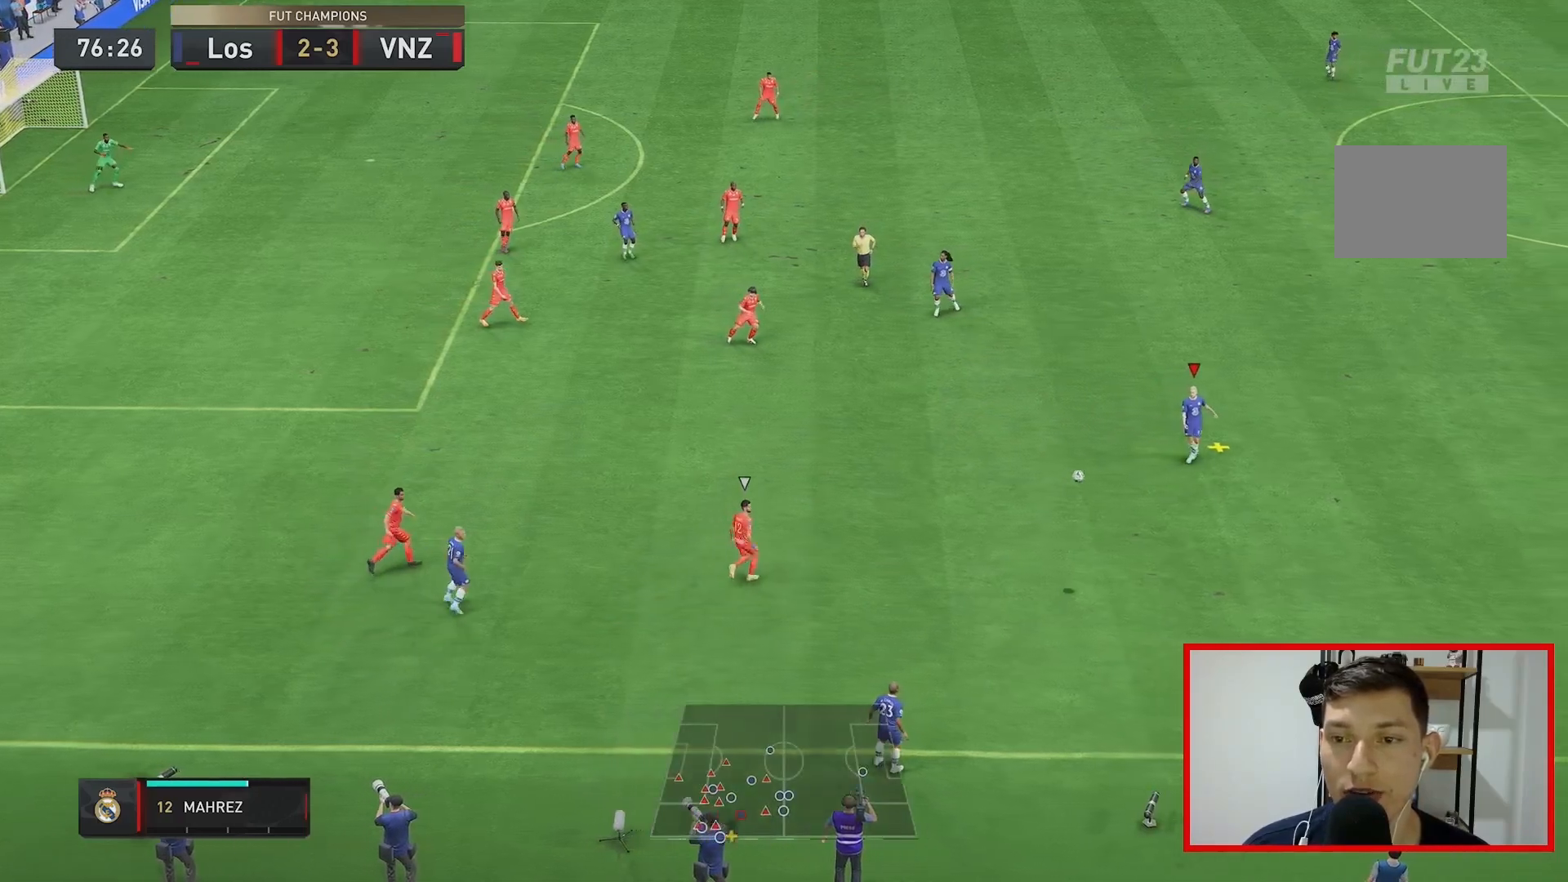
{"buttons": [], "left_stick": "up-left", "right_stick": "center", "events": [[317, "left_stick", "up-left"]]}
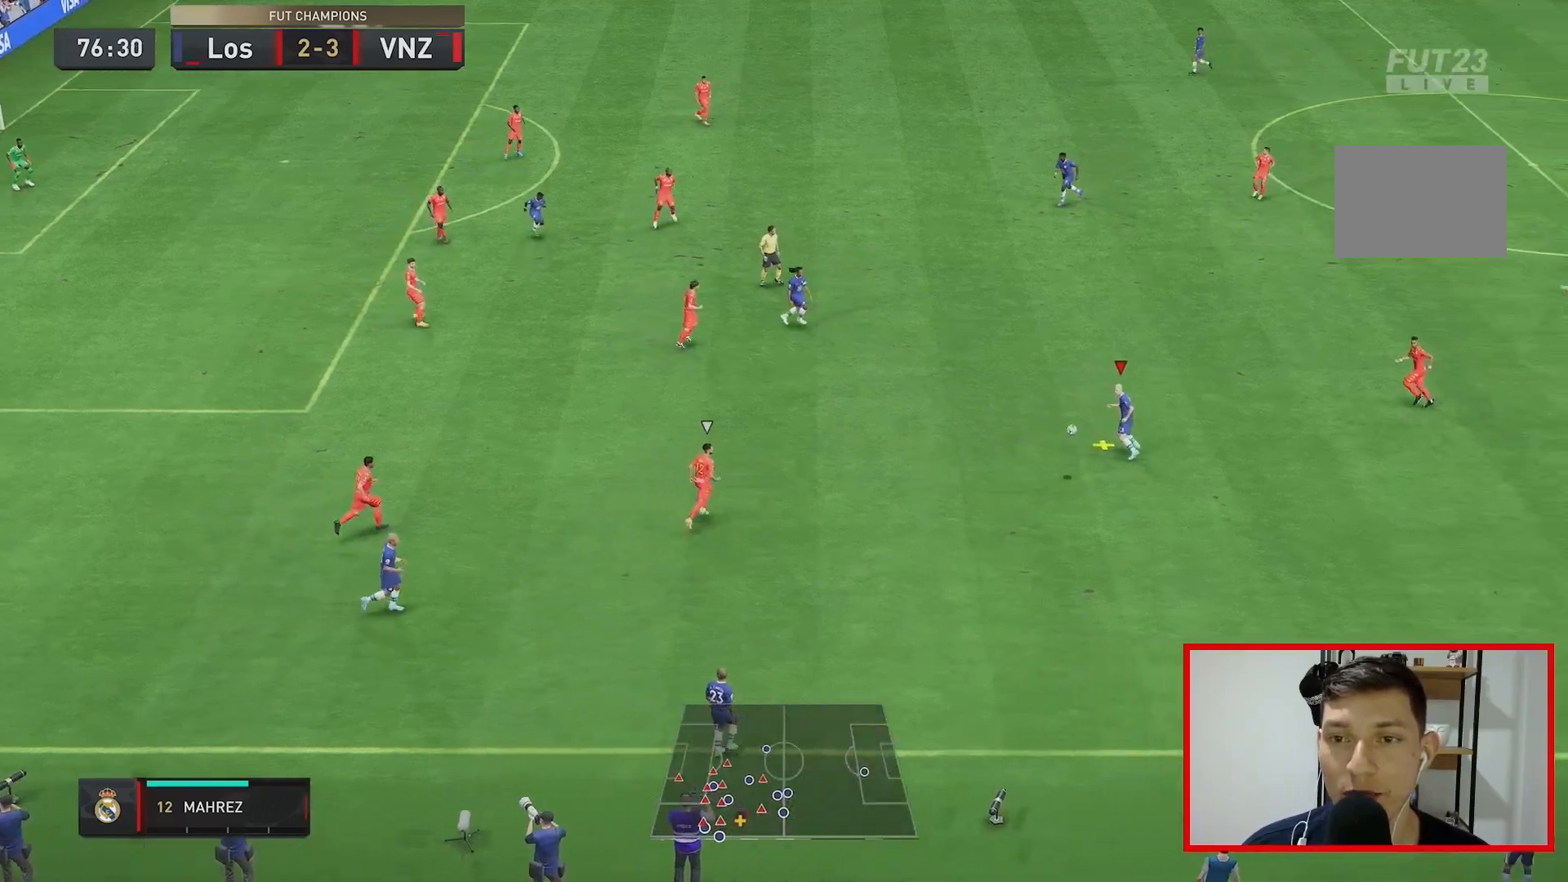
{"buttons": [], "left_stick": "up-left", "right_stick": "center", "events": []}
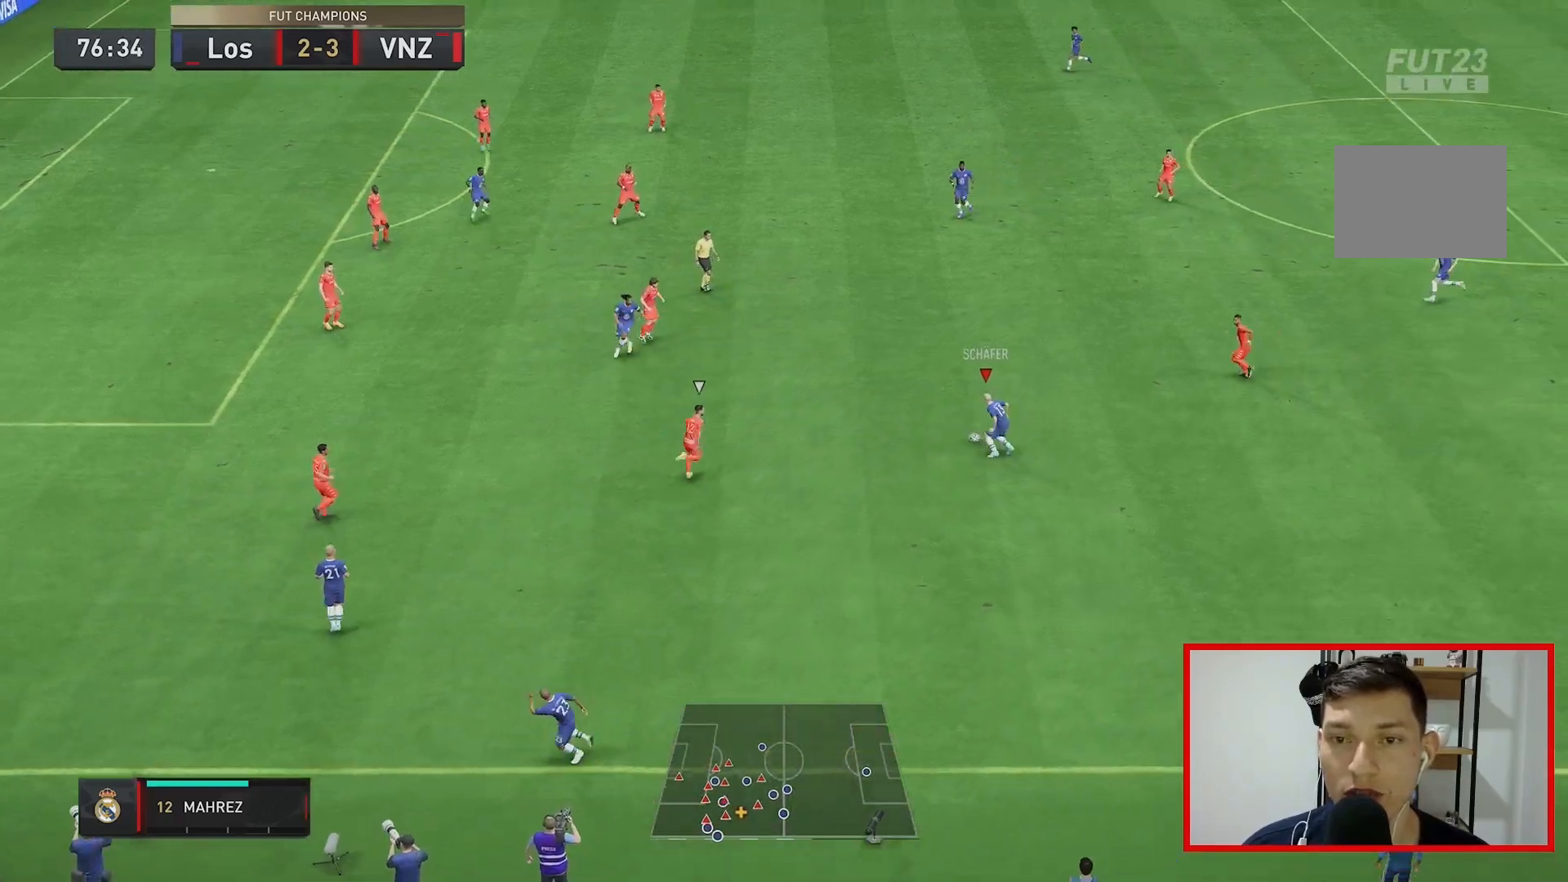
{"buttons": [], "left_stick": "up", "right_stick": "center"}
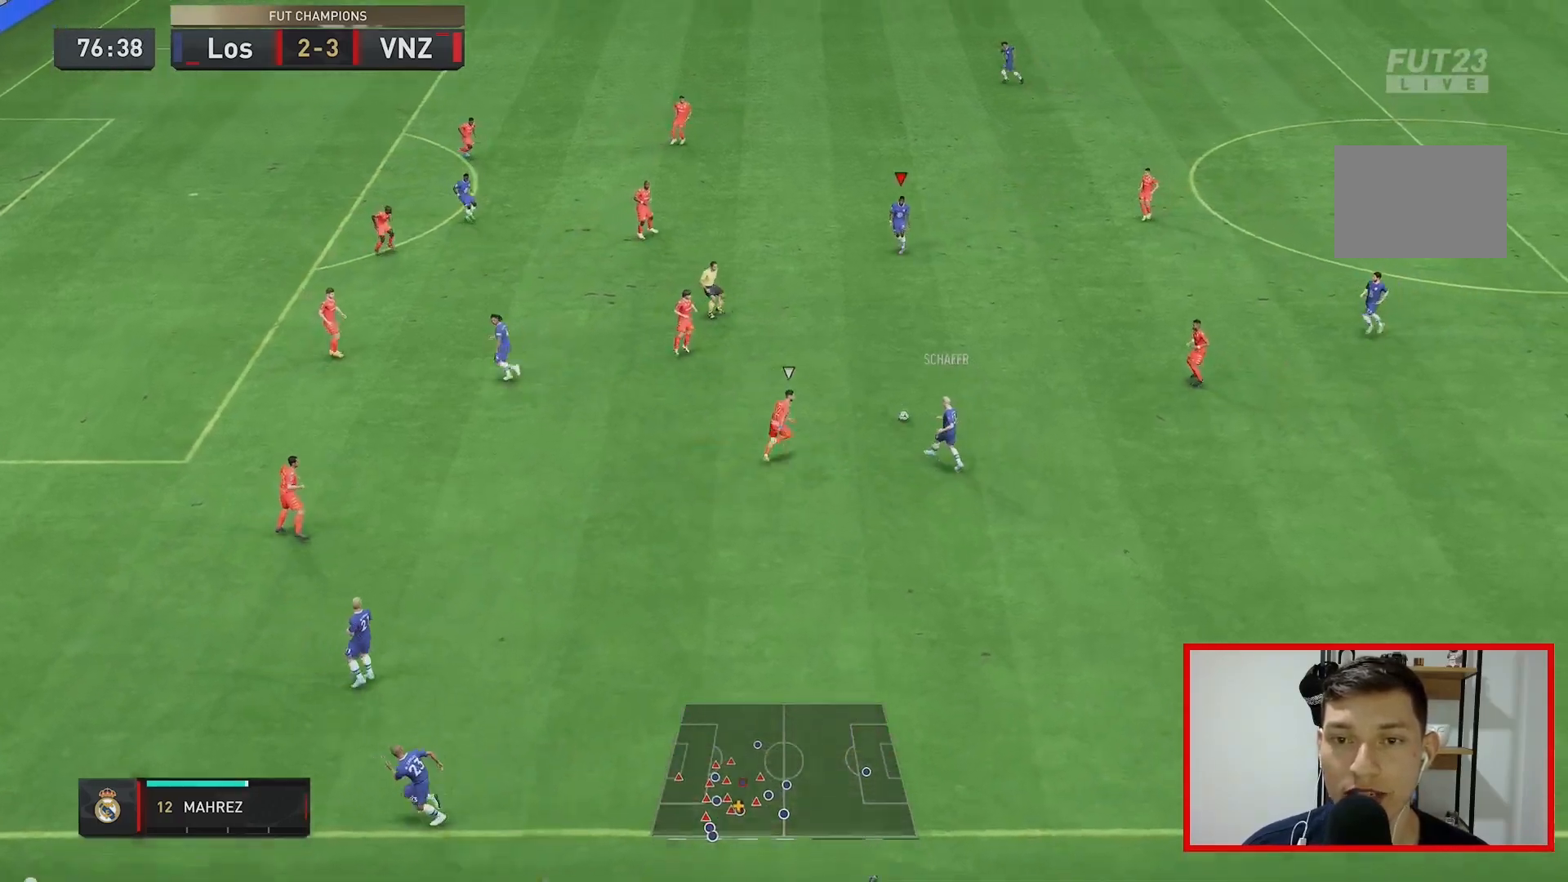
{"buttons": [], "left_stick": "up", "right_stick": "center", "events": []}
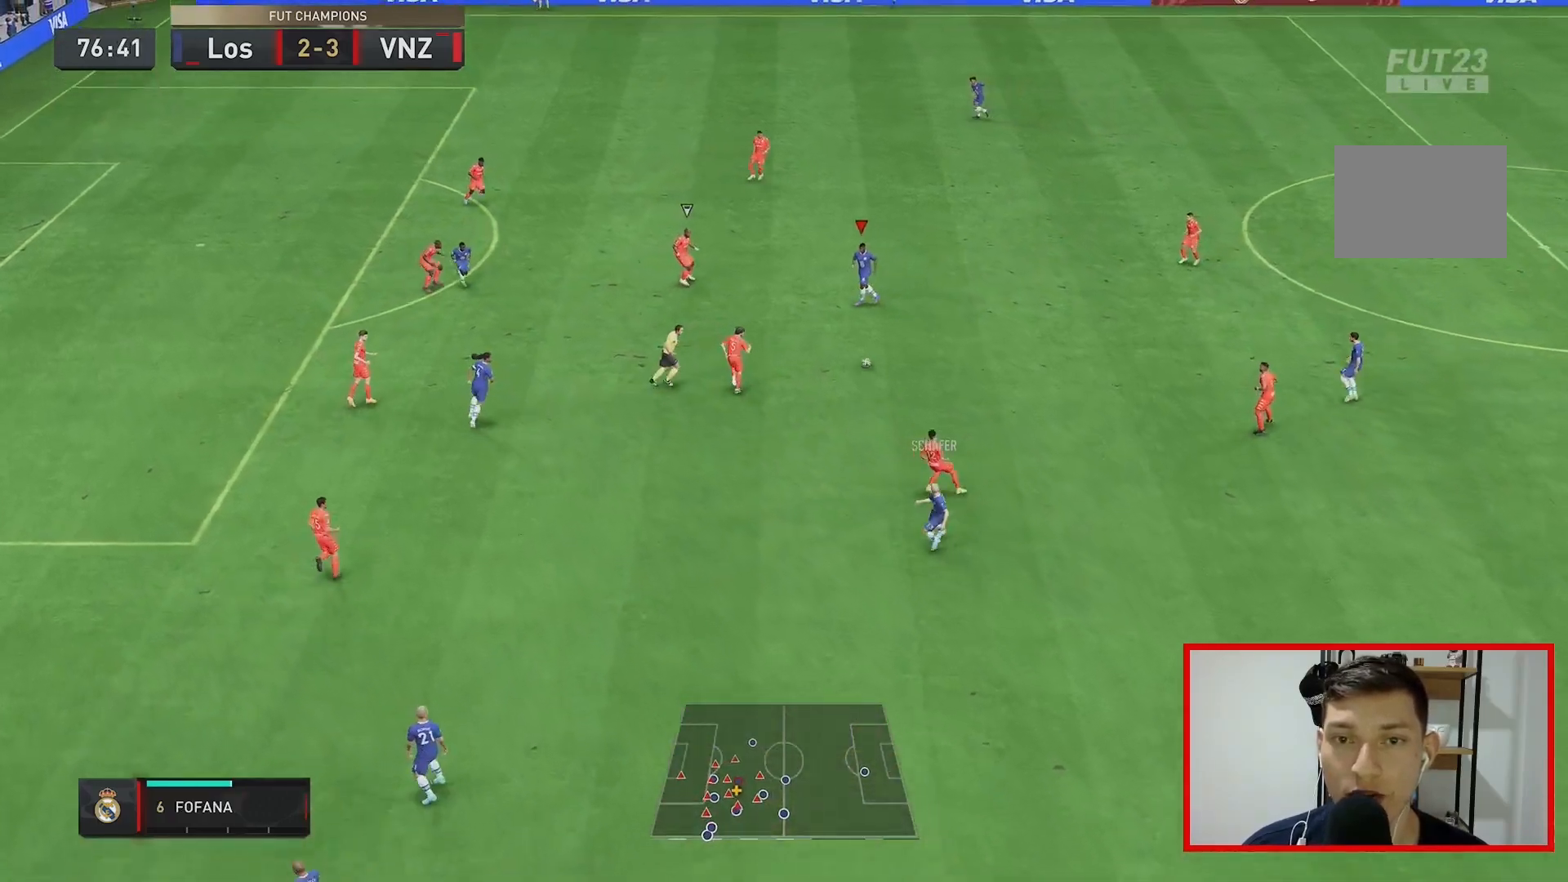
{"buttons": [], "left_stick": "up-right", "right_stick": "center", "events": [[300, "left_stick", "up-right"]]}
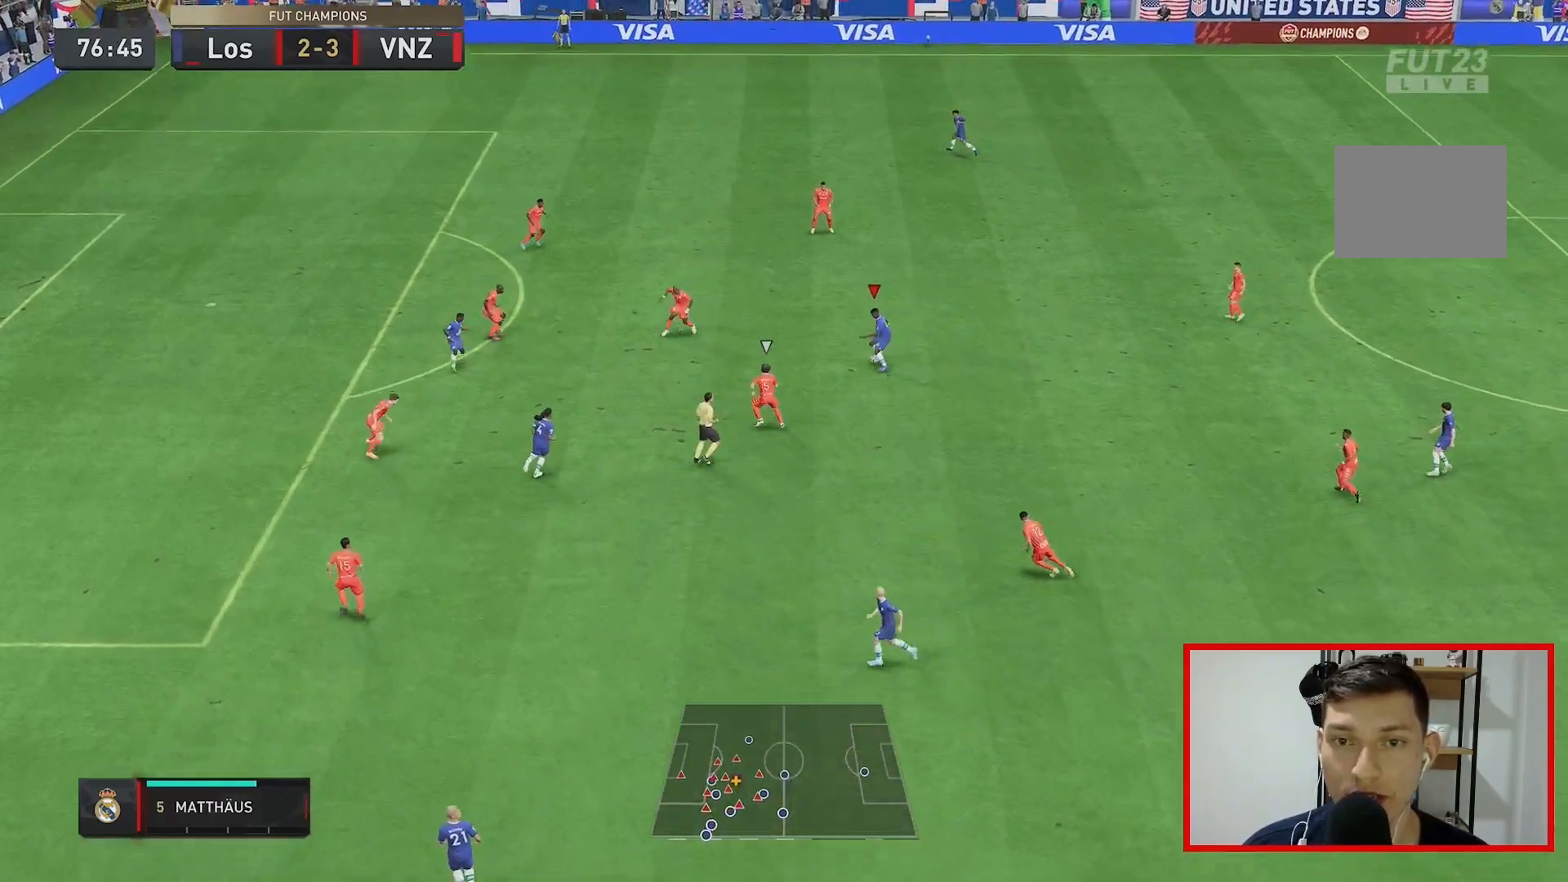
{"buttons": [], "left_stick": "down-right", "right_stick": "center", "events": [[367, "left_stick", "down-right"]]}
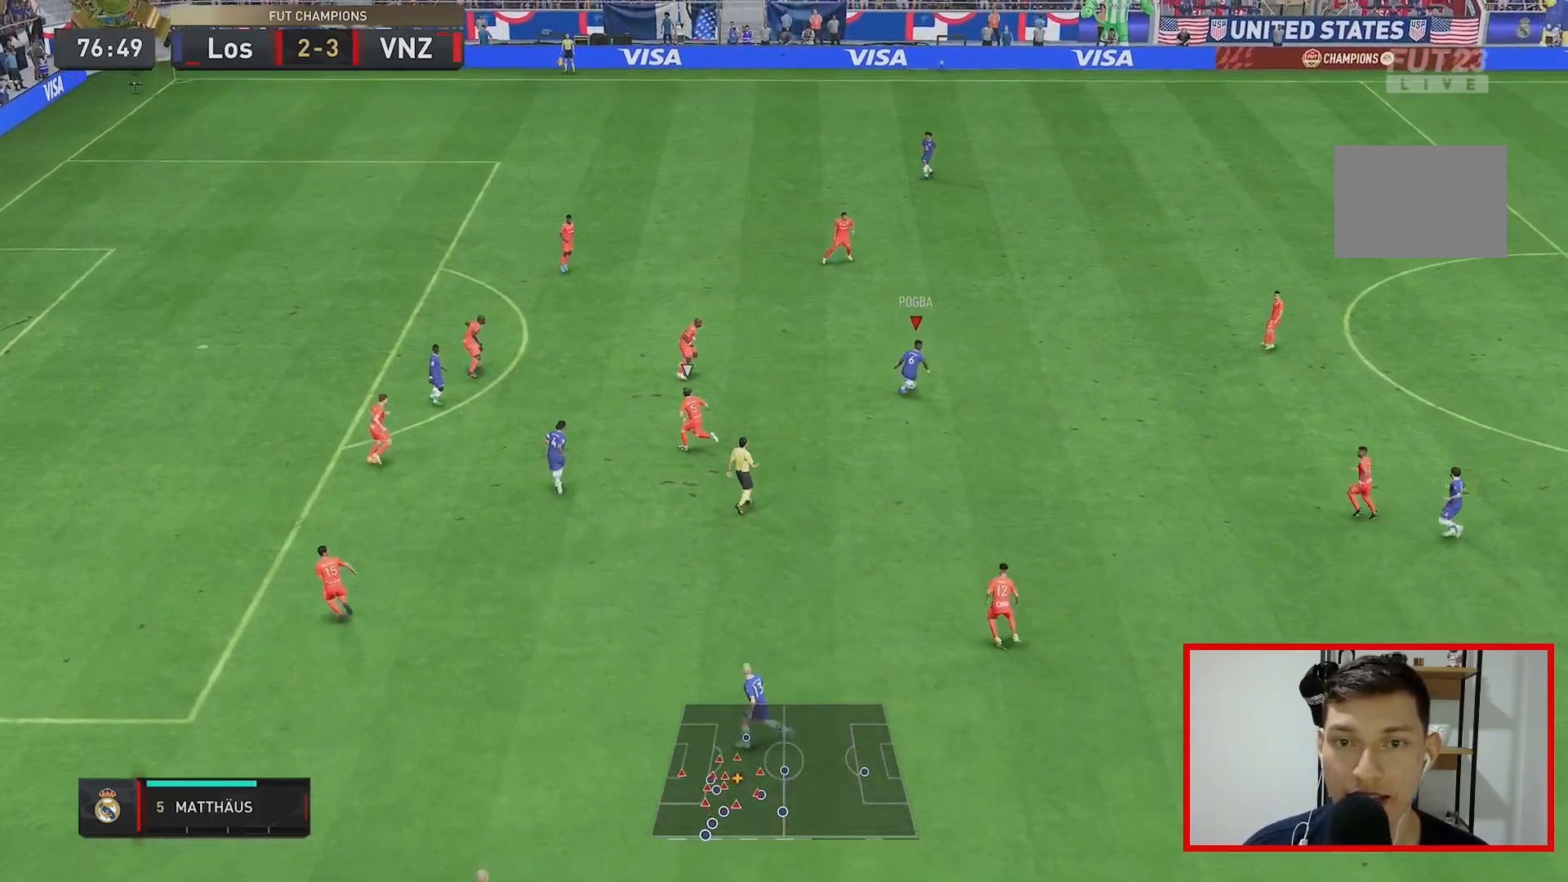
{"buttons": [], "left_stick": "up", "right_stick": "center", "events": [[100, "left_stick", "up-right"], [350, "left_stick", "up"]]}
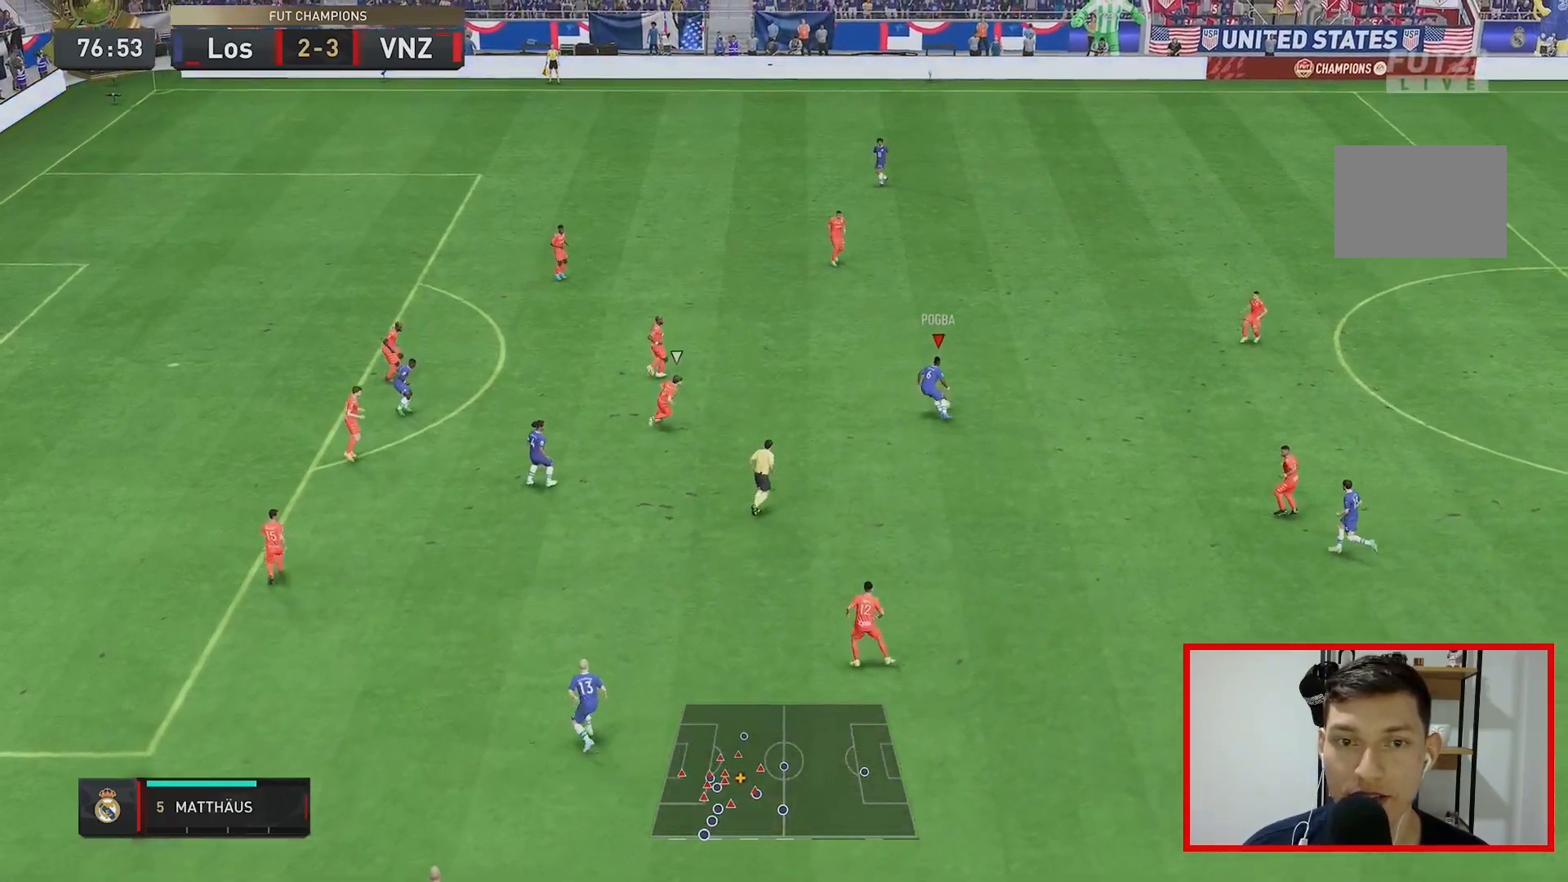
{"buttons": [], "left_stick": "down-left", "right_stick": "center", "events": [[50, "left_stick", "up-left"], [350, "left_stick", "down-left"]]}
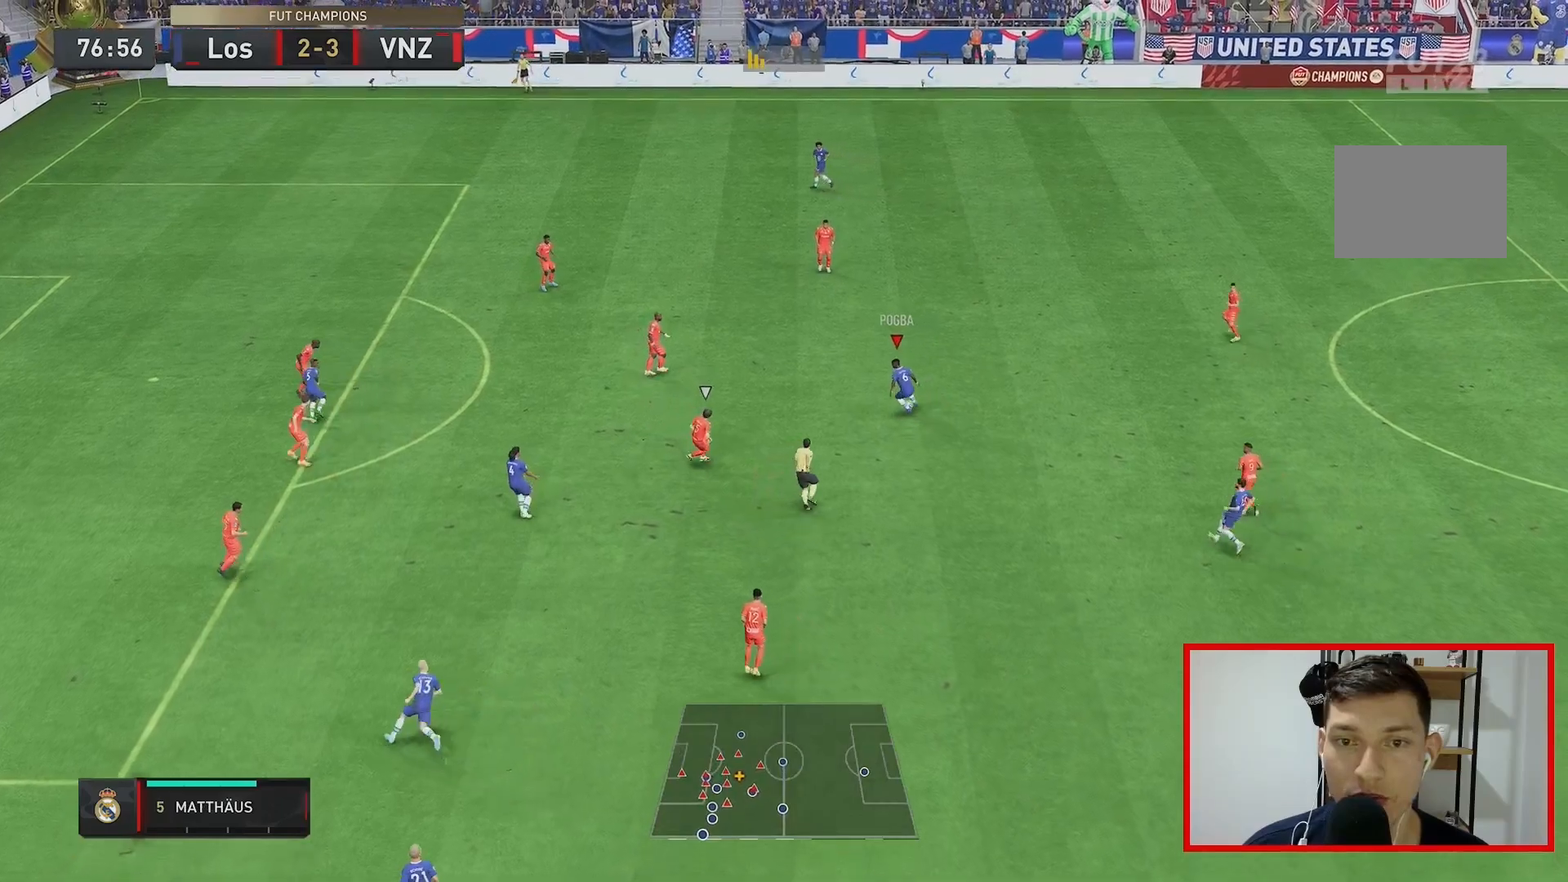
{"buttons": ["R2"], "left_stick": "left", "right_stick": "center", "events": [[350, "R2", "down"], [417, "left_stick", "left"]]}
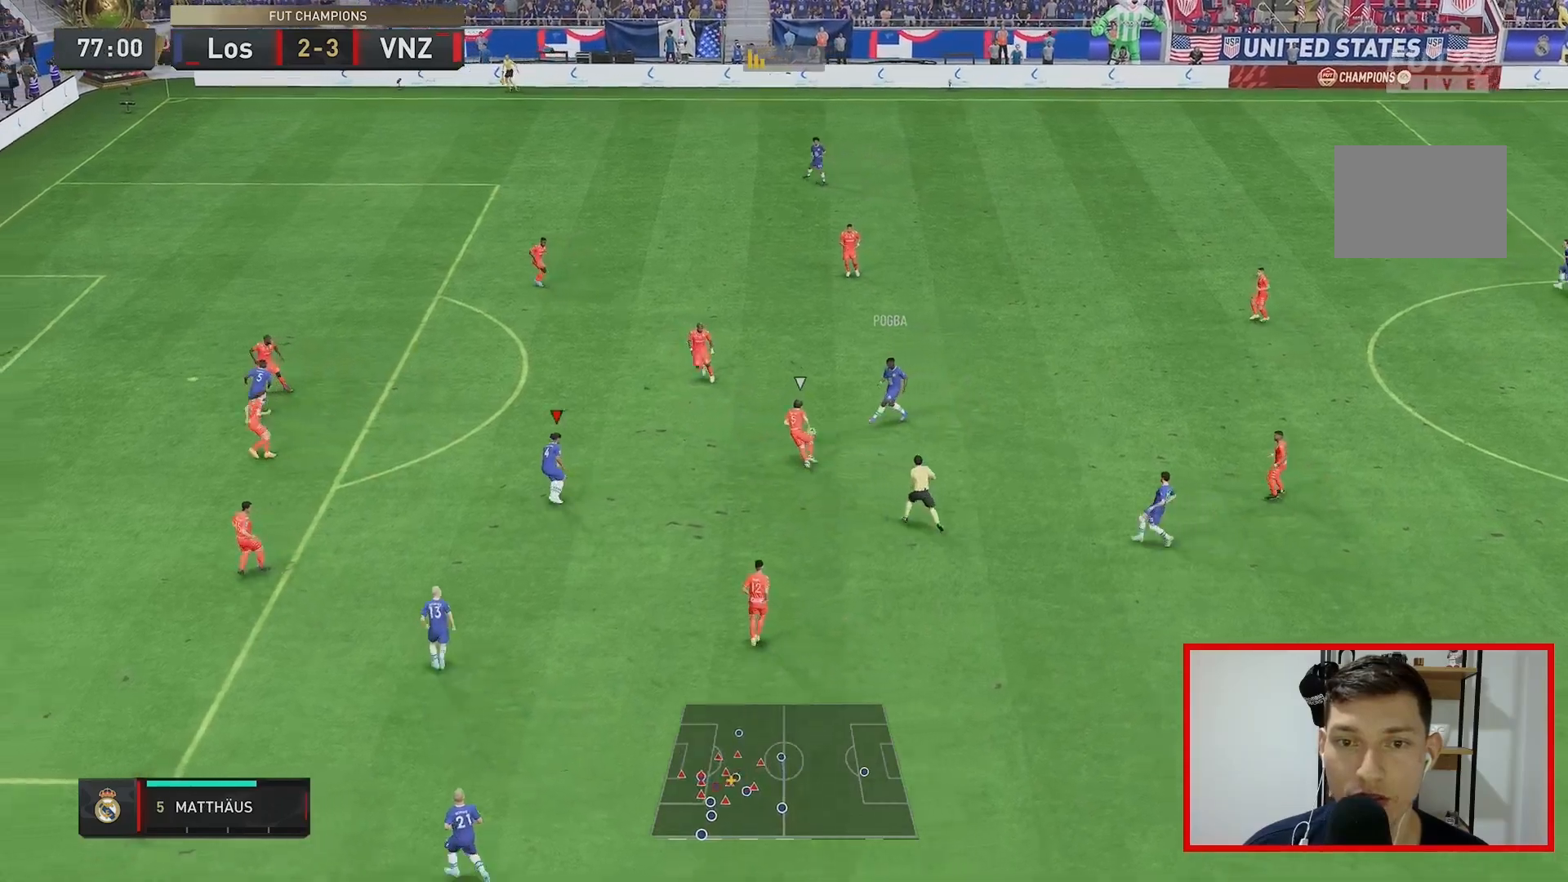
{"buttons": [], "left_stick": "up-left", "right_stick": "center", "events": [[333, "R2", "up"], [383, "left_stick", "up-left"]]}